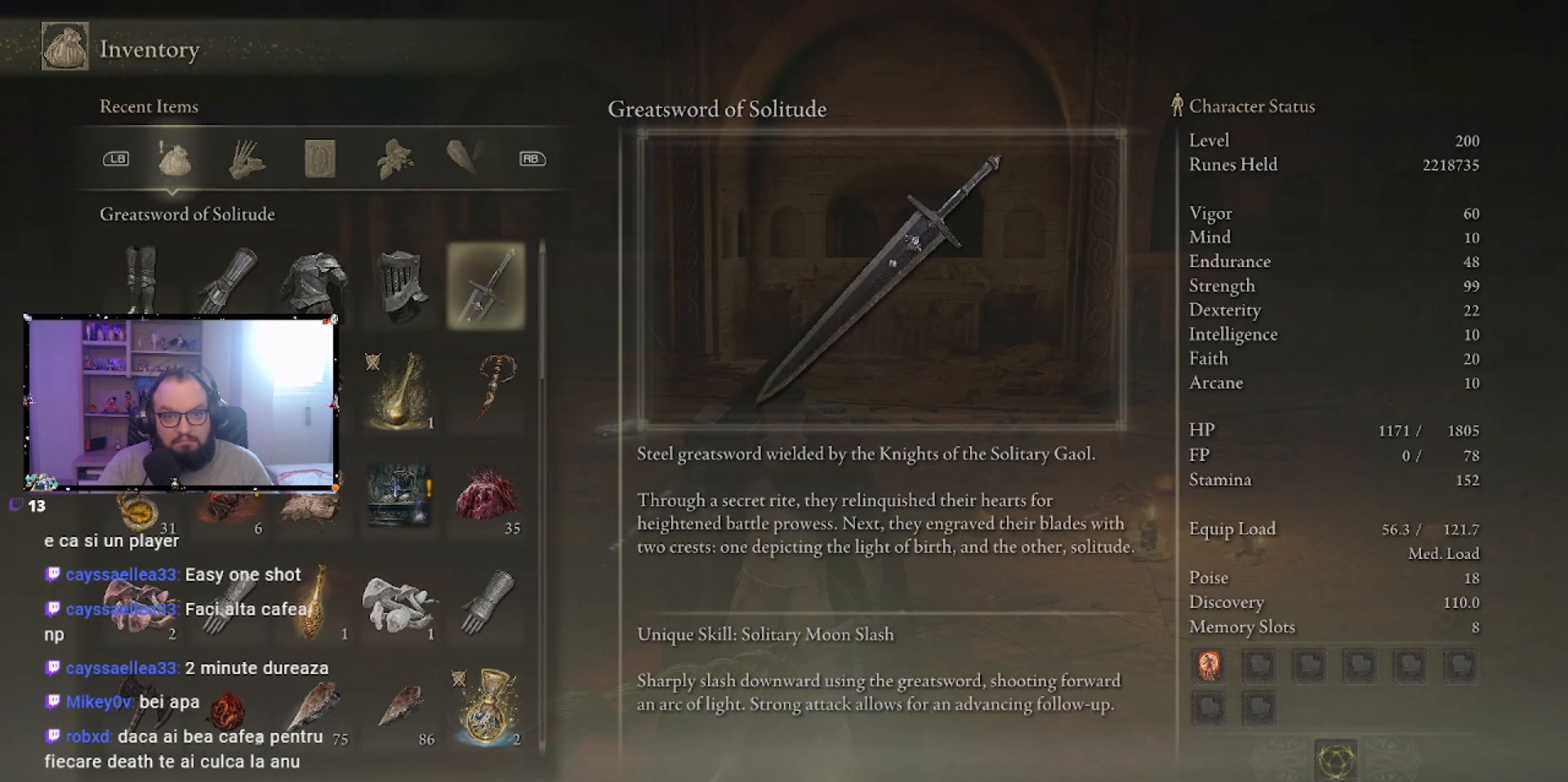
Gameplay with a controller (Xbox layout); each line is a JSON object with the inputs held at the frame after it. "events" lists button and stick changes between this image and that frame as [ms after this image, input, new state], when the widget could be followed in between.
{"buttons": [], "left_stick": "center", "right_stick": "center", "events": []}
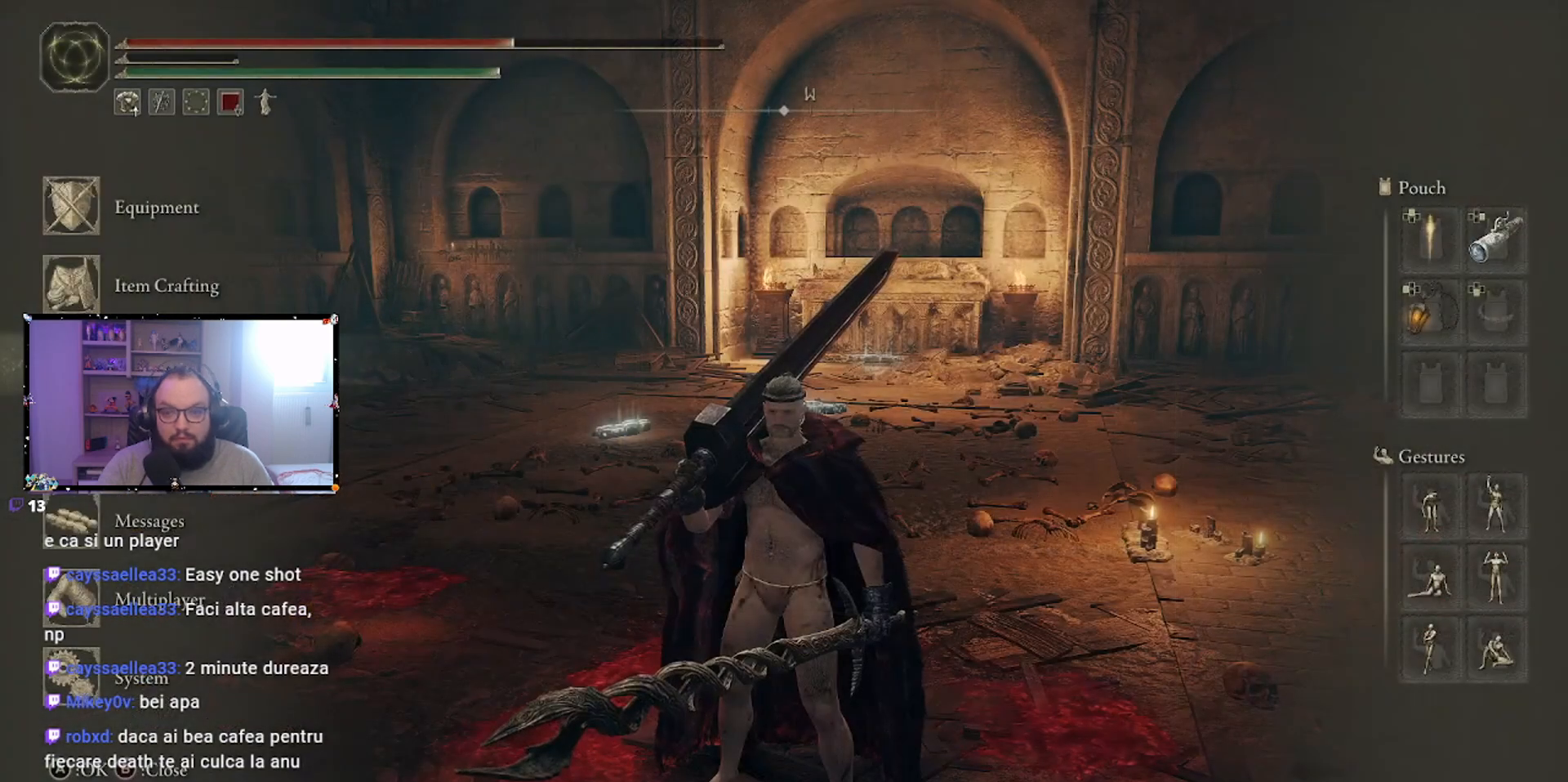
{"buttons": [], "left_stick": "center", "right_stick": "center", "events": []}
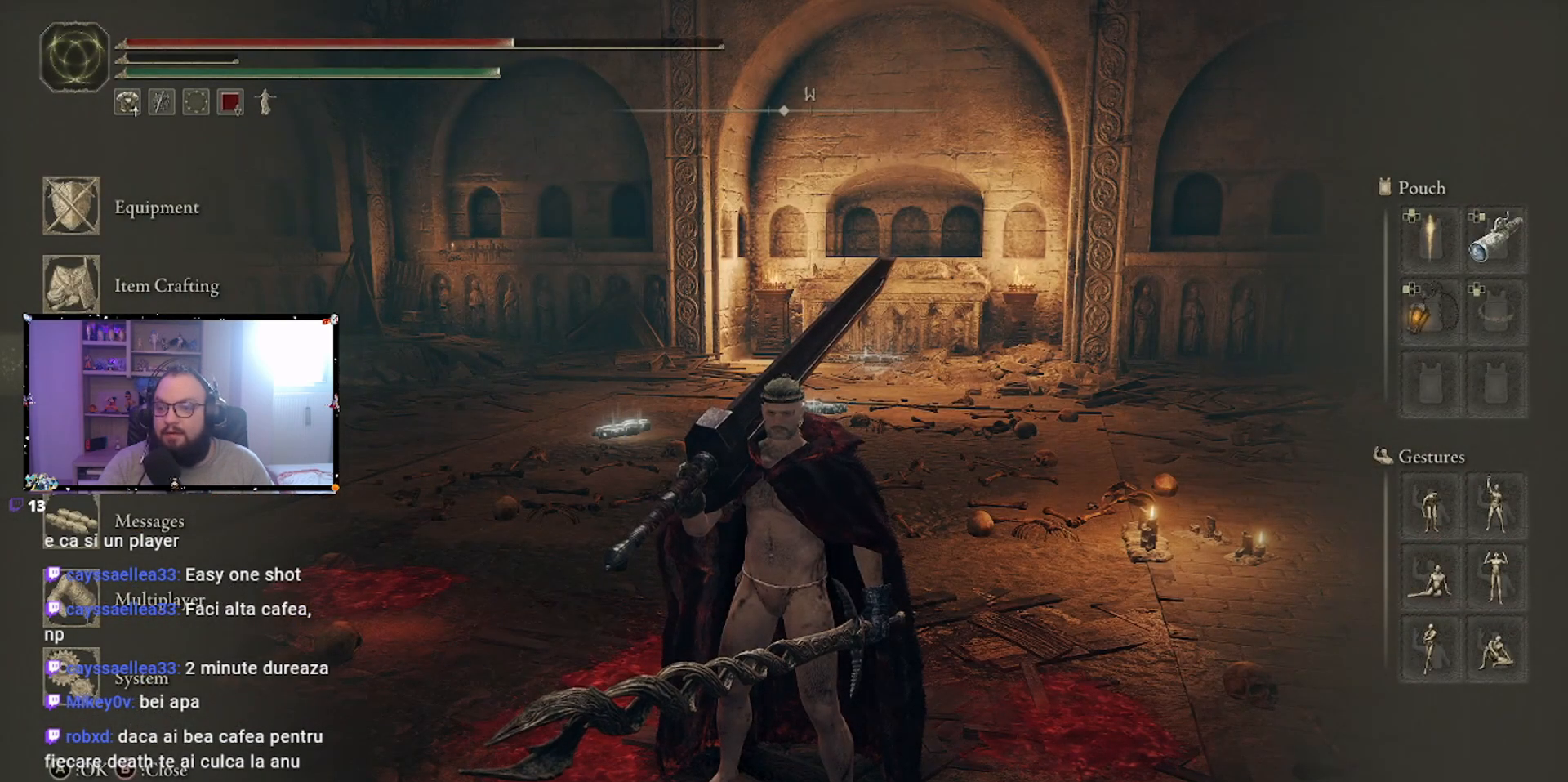
{"buttons": [], "left_stick": "up", "right_stick": "center", "events": [[100, "DPAD_UP", "down"], [217, "DPAD_UP", "up"], [233, "left_stick", "up"]]}
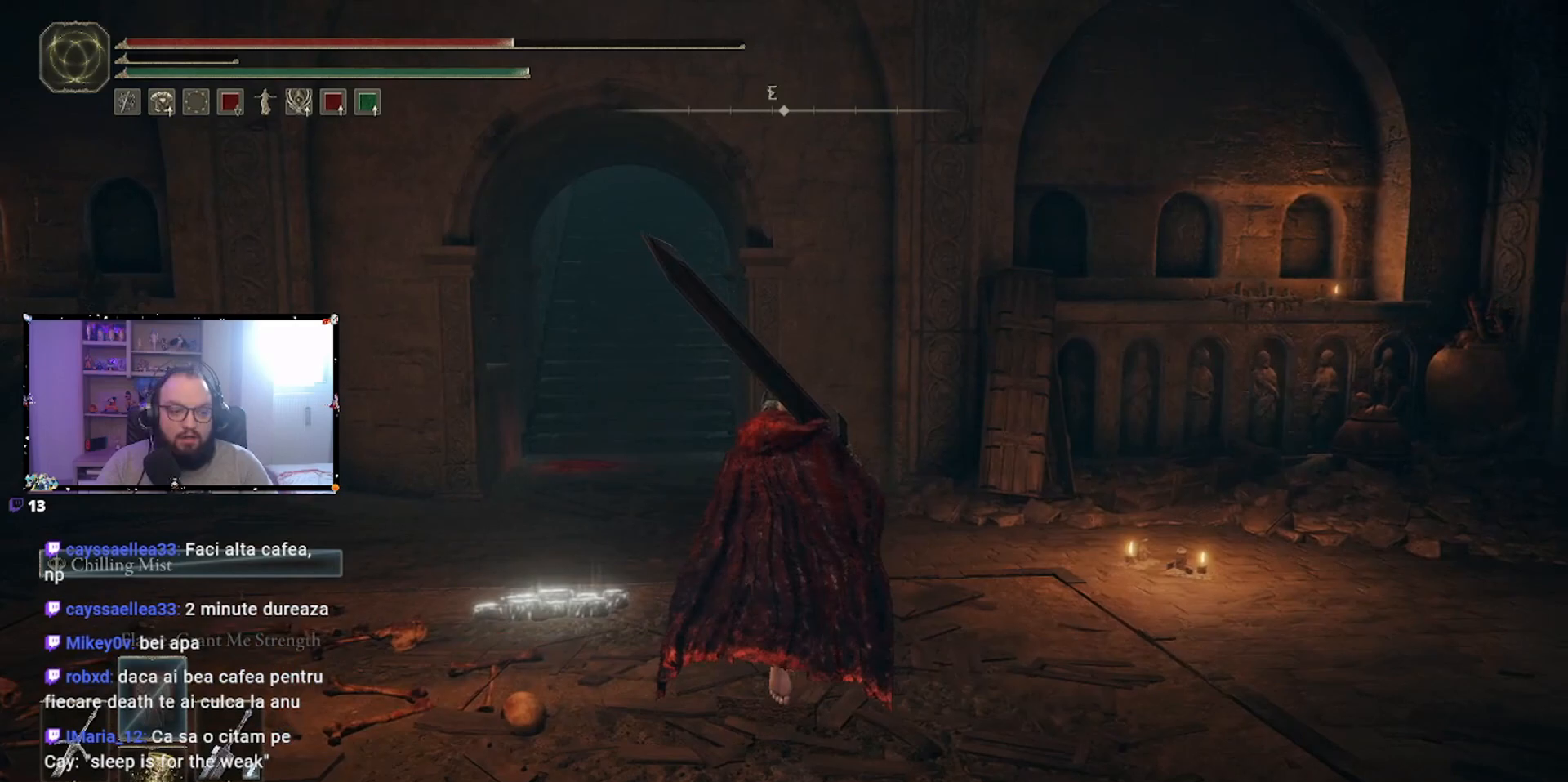
{"buttons": [], "left_stick": "up", "right_stick": "center", "events": []}
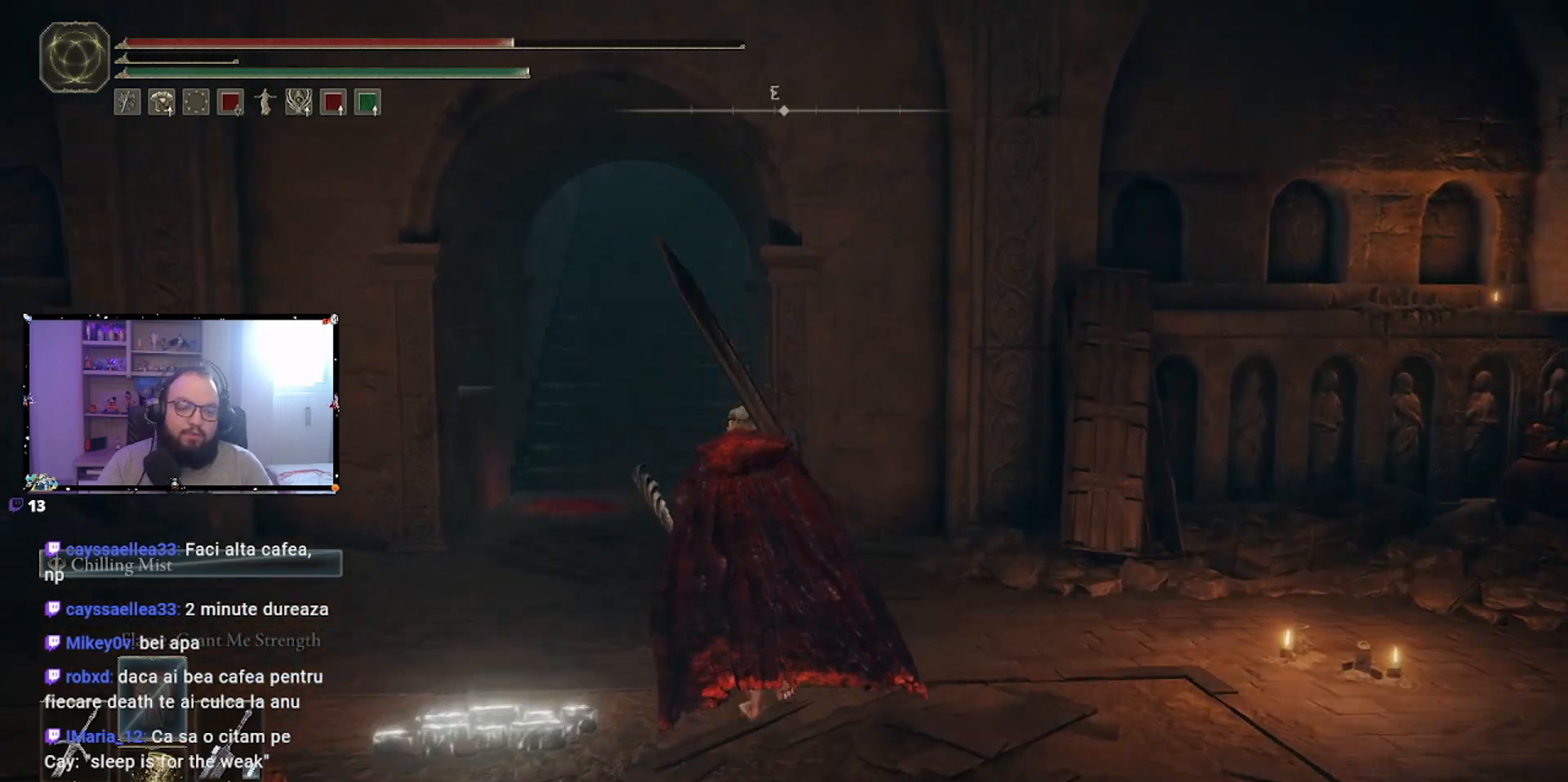
{"buttons": [], "left_stick": "up", "right_stick": "center", "events": []}
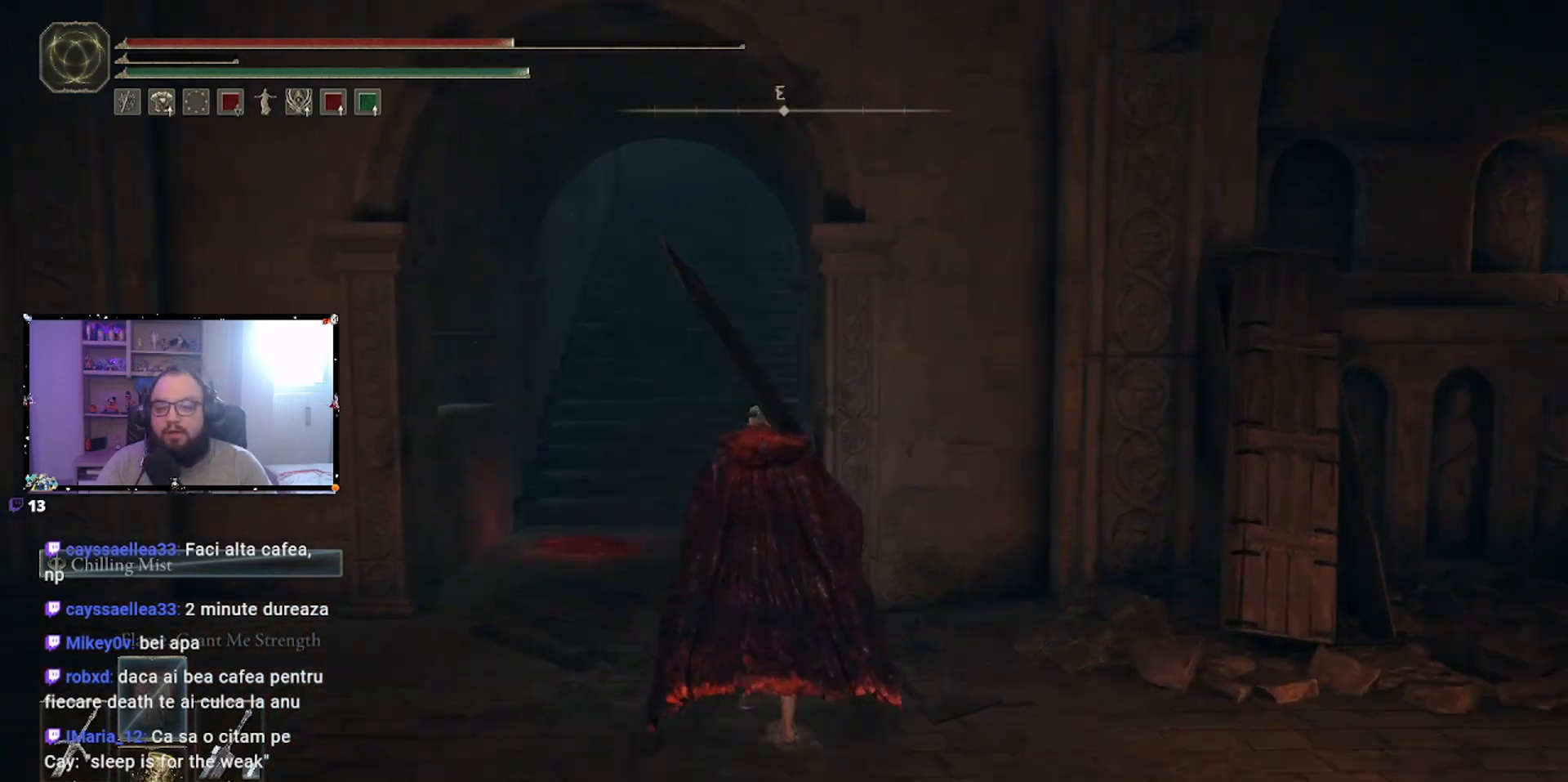
{"buttons": [], "left_stick": "up", "right_stick": "center", "events": []}
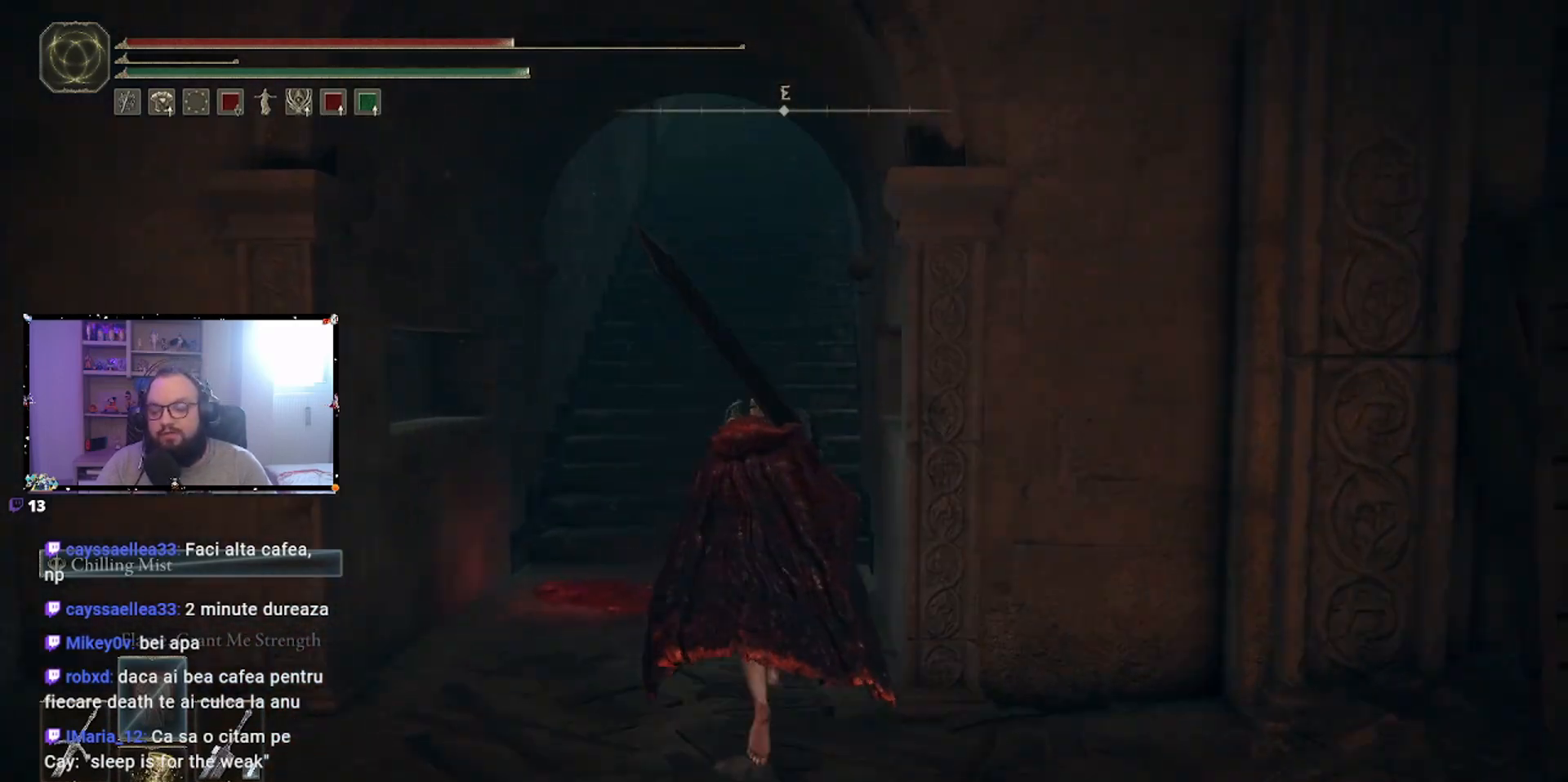
{"buttons": [], "left_stick": "up", "right_stick": "center", "events": []}
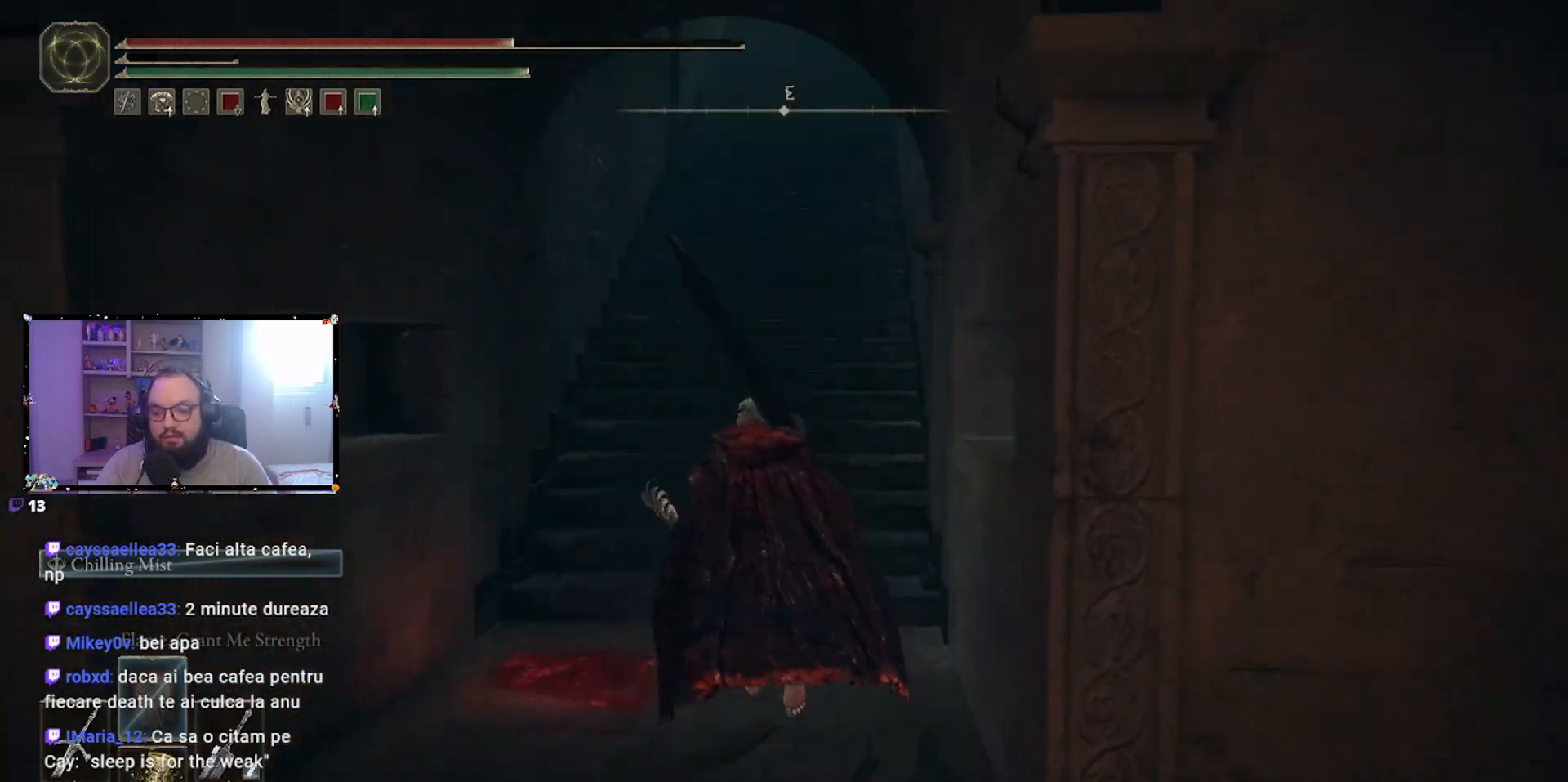
{"buttons": [], "left_stick": "up", "right_stick": "center", "events": []}
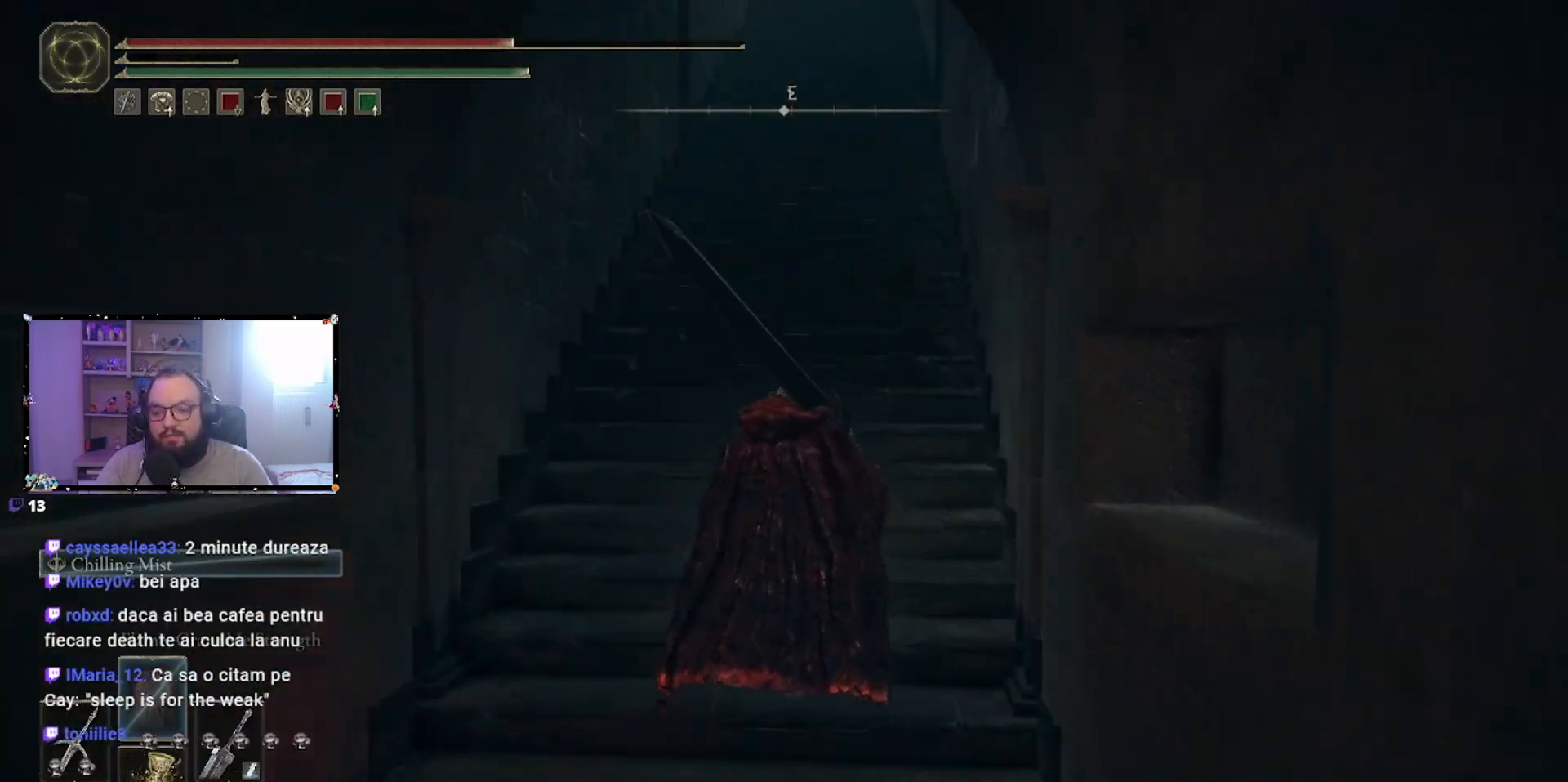
{"buttons": [], "left_stick": "up", "right_stick": "center", "events": []}
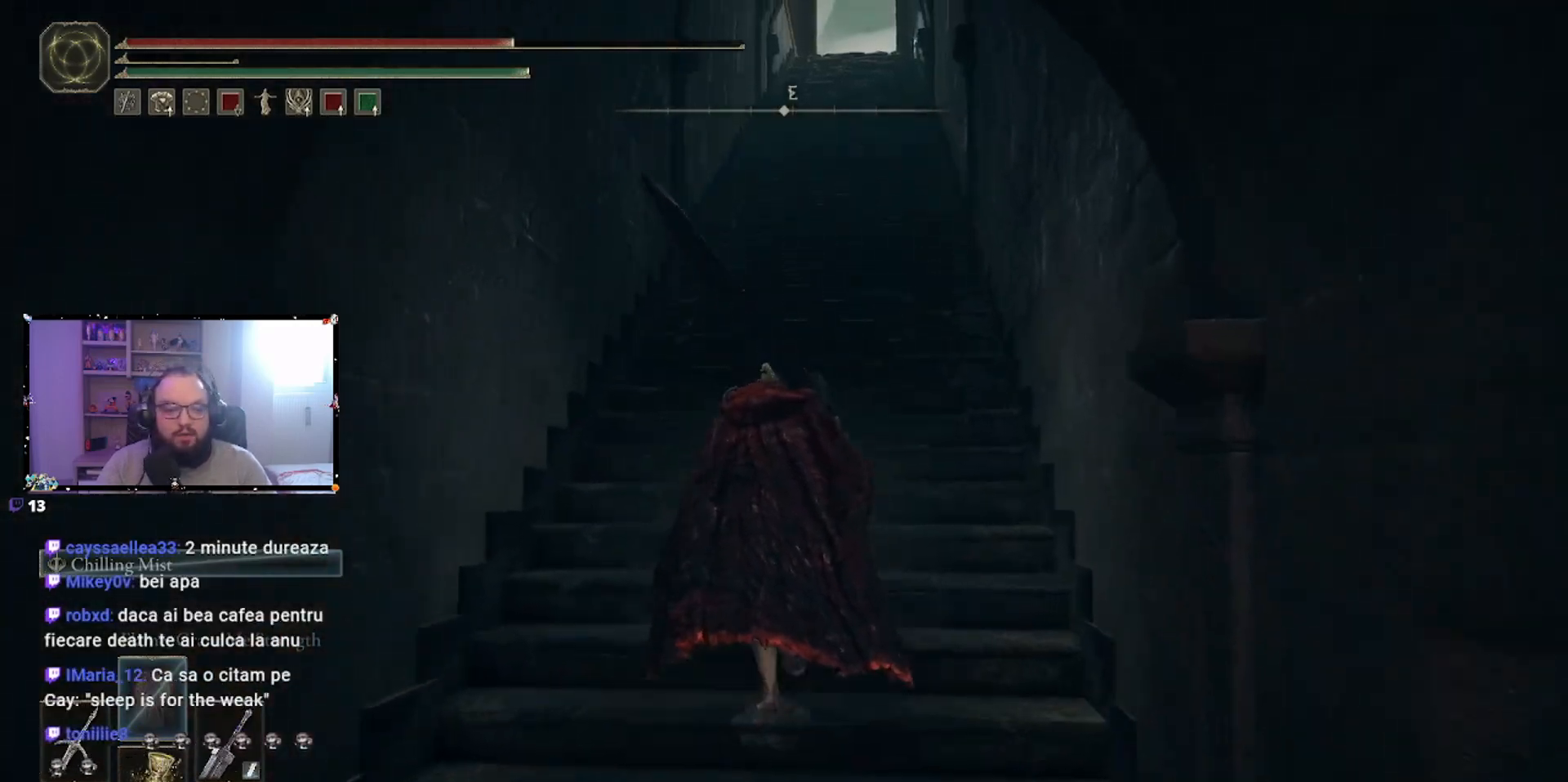
{"buttons": [], "left_stick": "up", "right_stick": "center", "events": []}
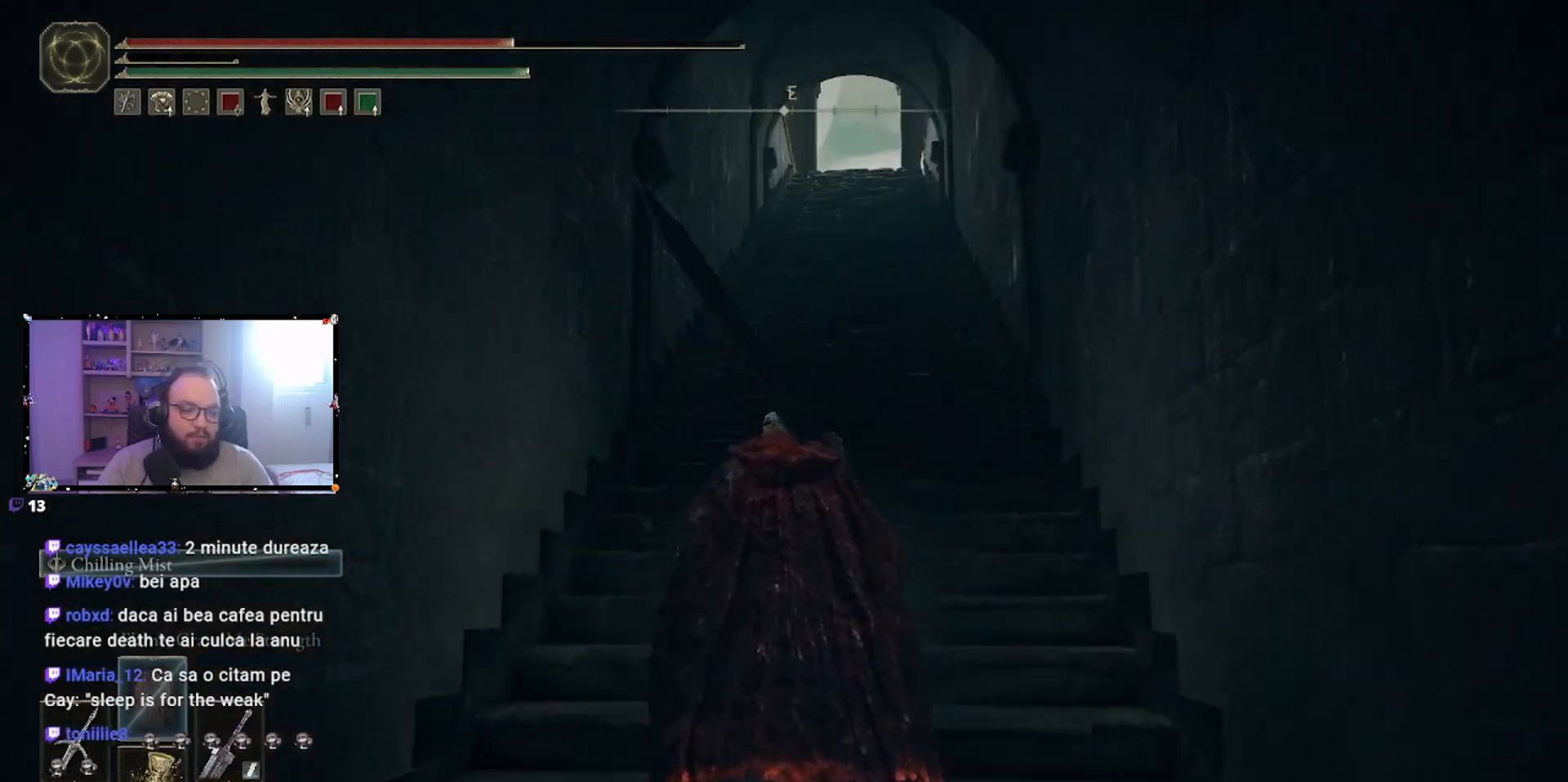
{"buttons": [], "left_stick": "center", "right_stick": "center", "events": [[217, "left_stick", "center"], [300, "SELECT", "down"], [483, "SELECT", "up"]]}
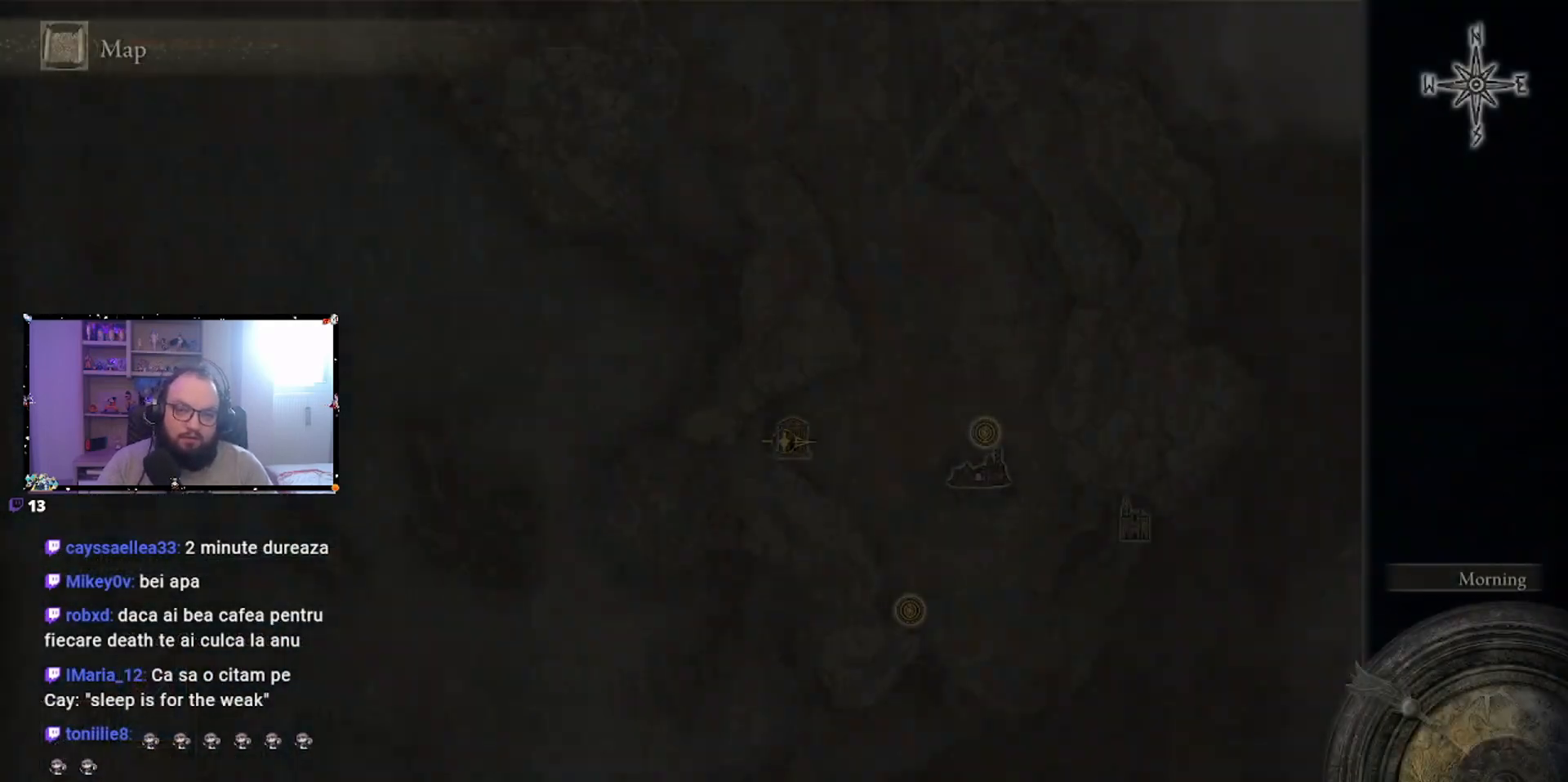
{"buttons": [], "left_stick": "center", "right_stick": "center", "events": []}
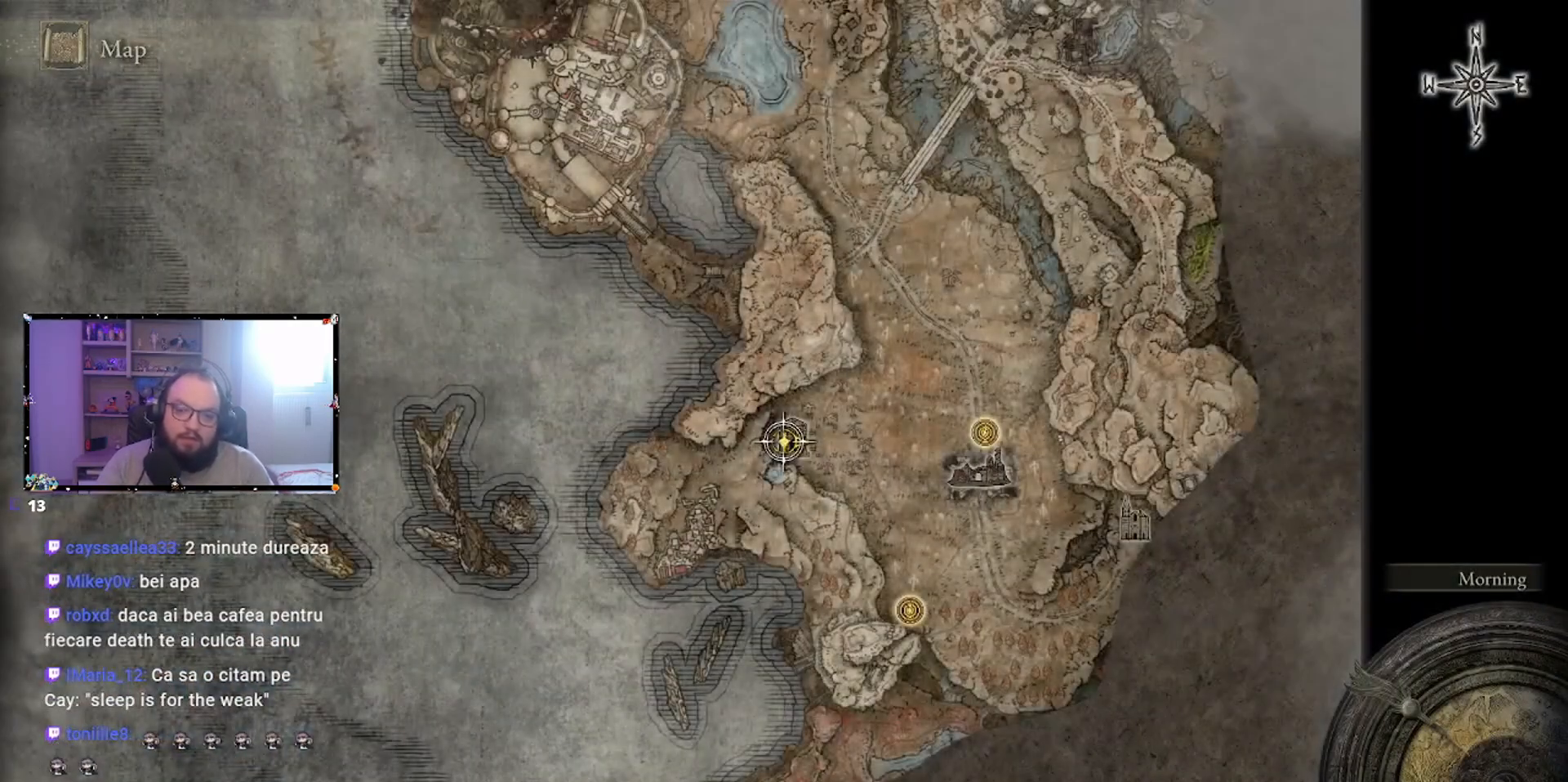
{"buttons": [], "left_stick": "center", "right_stick": "center", "events": [[367, "right_stick", "up"], [483, "right_stick", "center"]]}
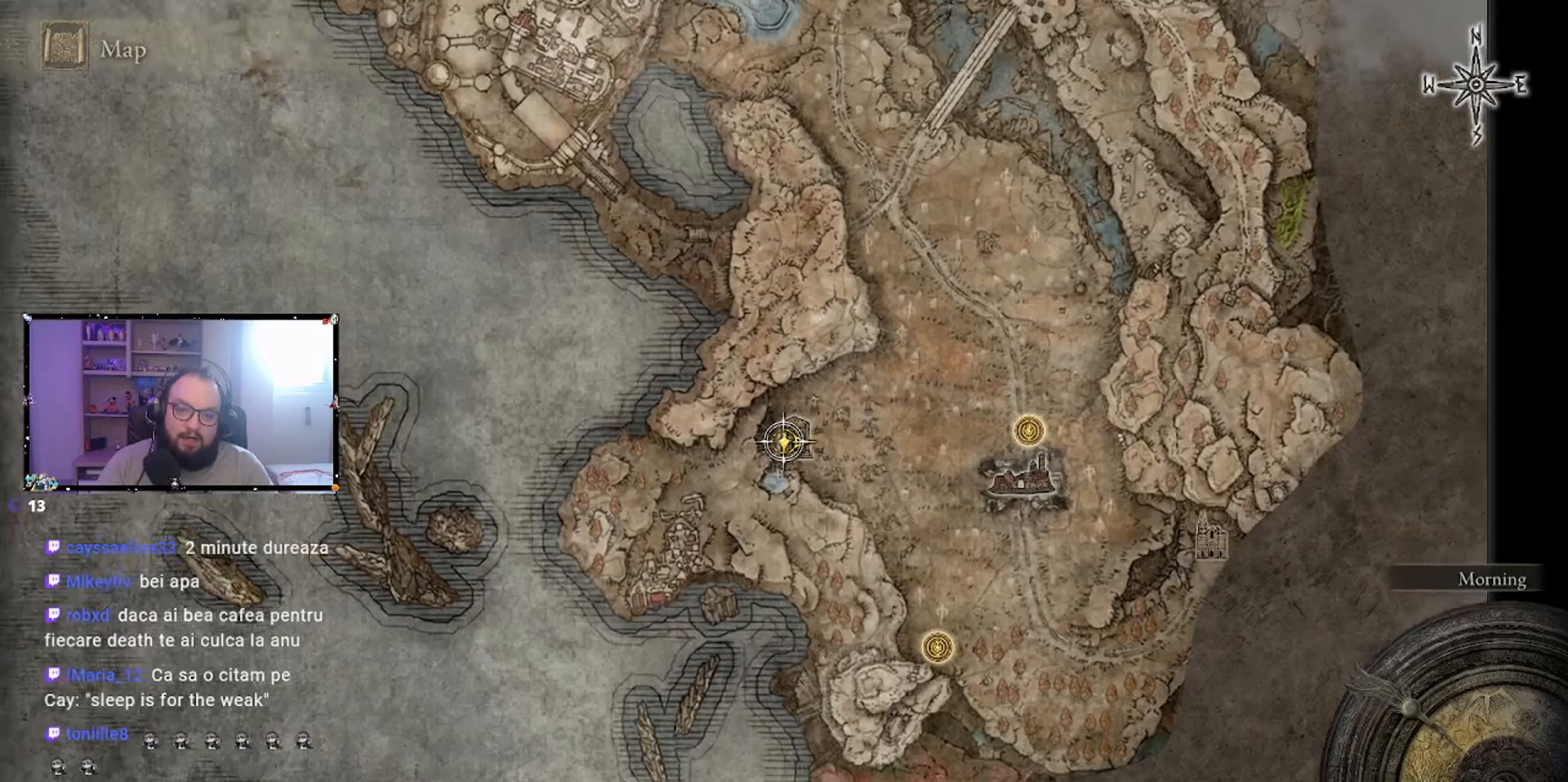
{"buttons": [], "left_stick": "down-right", "right_stick": "center", "events": [[383, "left_stick", "down-right"]]}
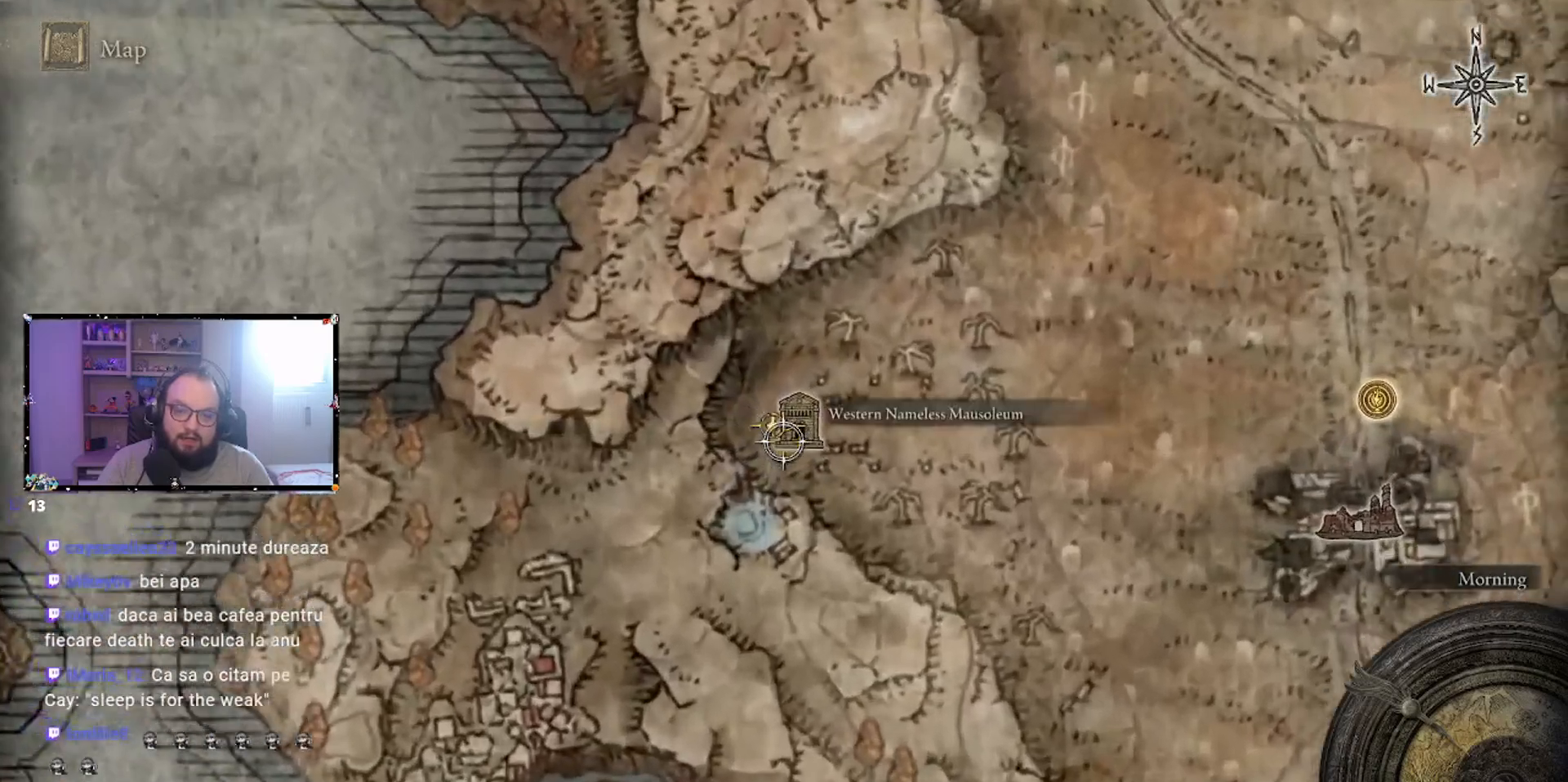
{"buttons": [], "left_stick": "down-right", "right_stick": "center", "events": []}
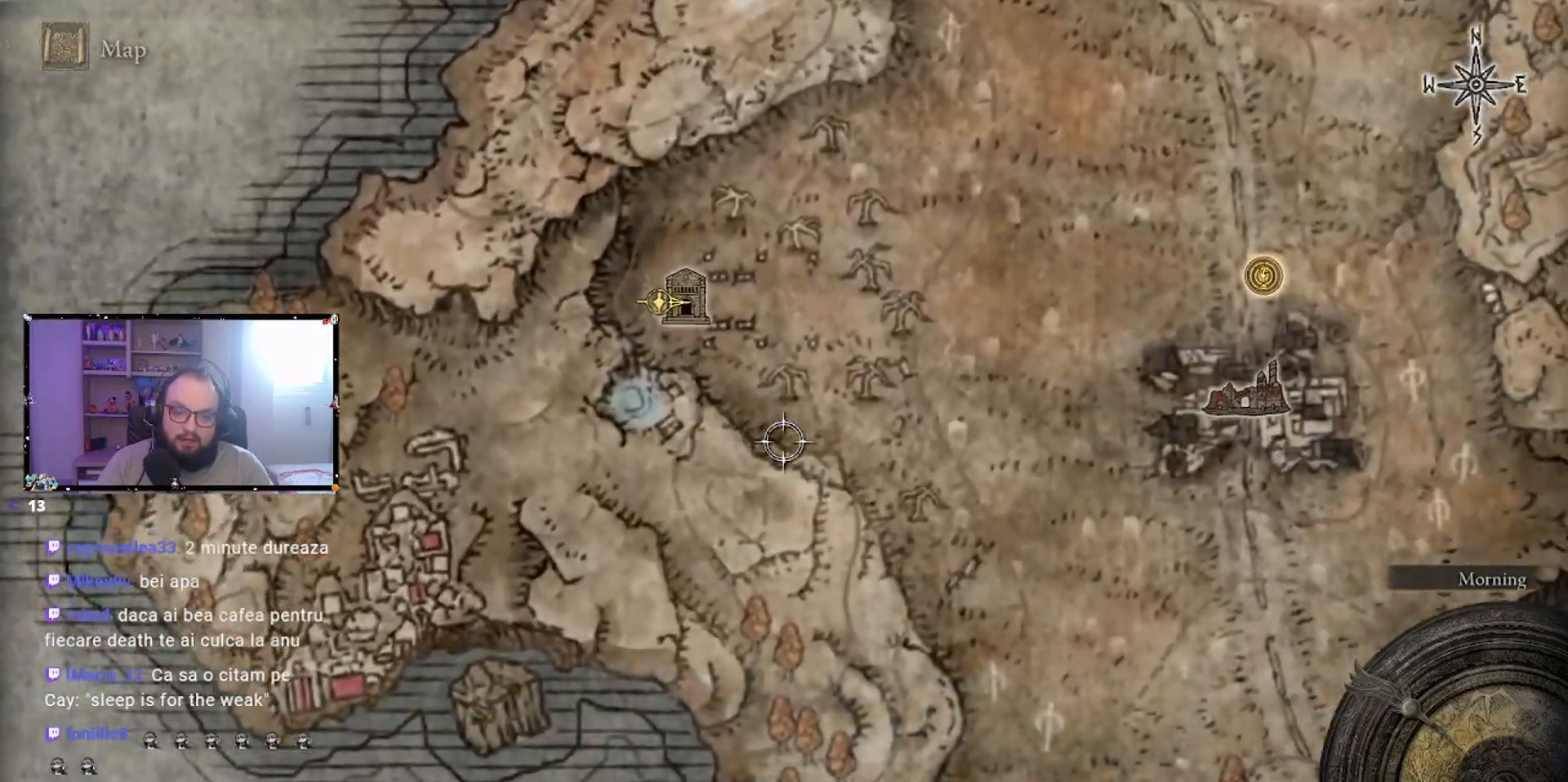
{"buttons": [], "left_stick": "center", "right_stick": "center", "events": [[150, "left_stick", "center"], [367, "B", "down"], [450, "B", "up"]]}
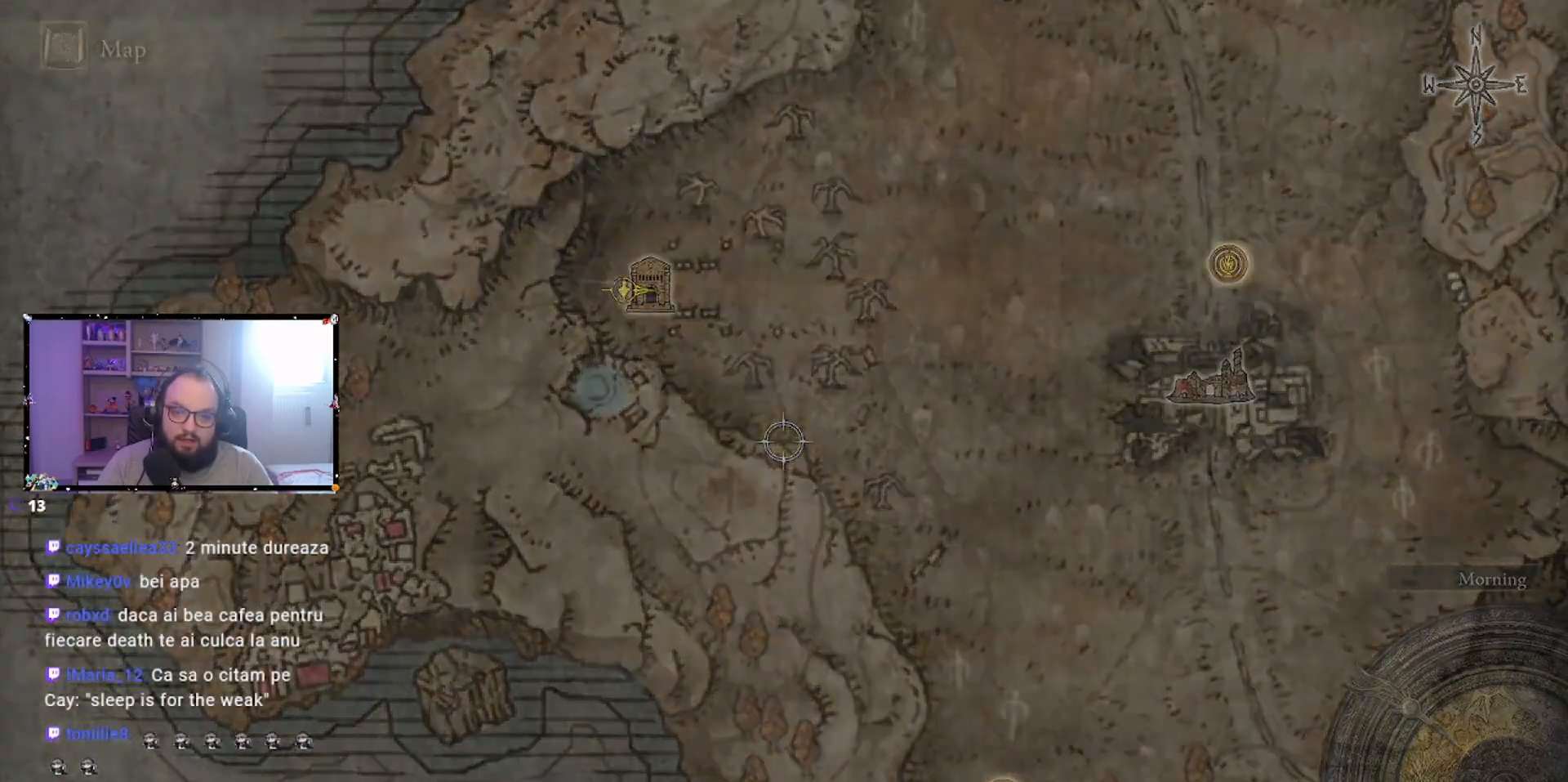
{"buttons": [], "left_stick": "up", "right_stick": "center", "events": [[167, "left_stick", "up"]]}
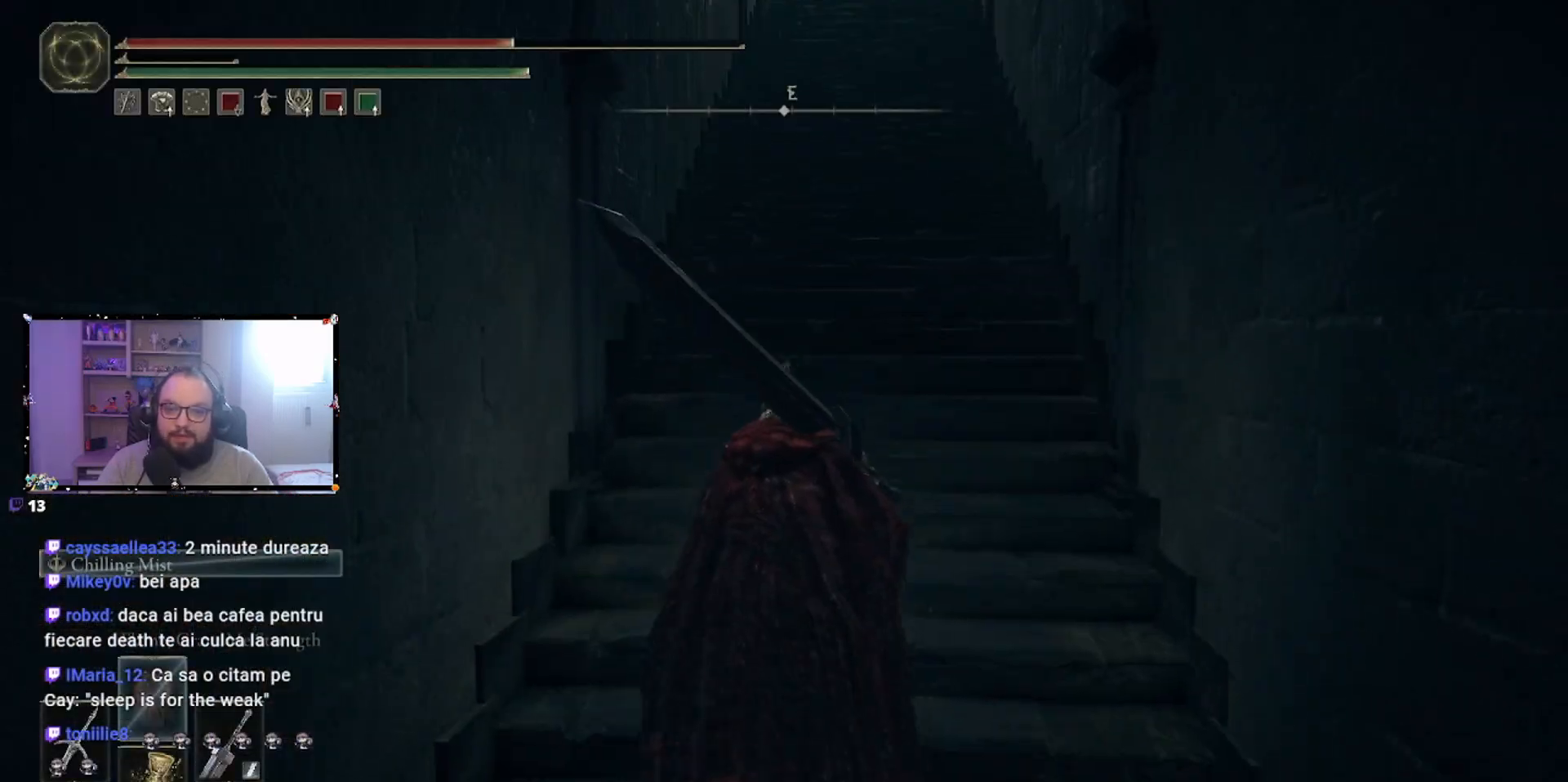
{"buttons": ["B"], "left_stick": "up", "right_stick": "center", "events": [[50, "B", "down"]]}
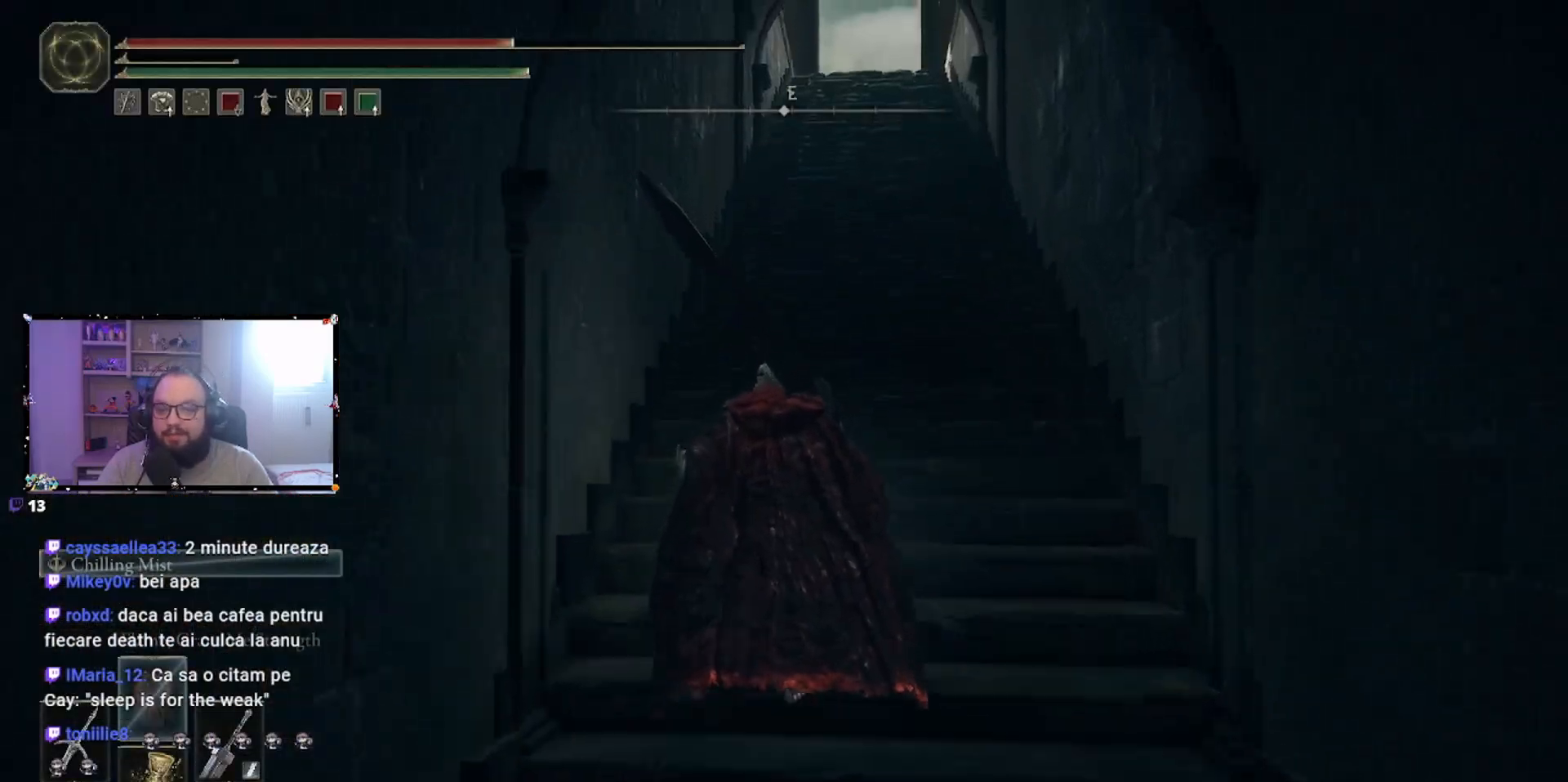
{"buttons": ["B"], "left_stick": "up", "right_stick": "center", "events": []}
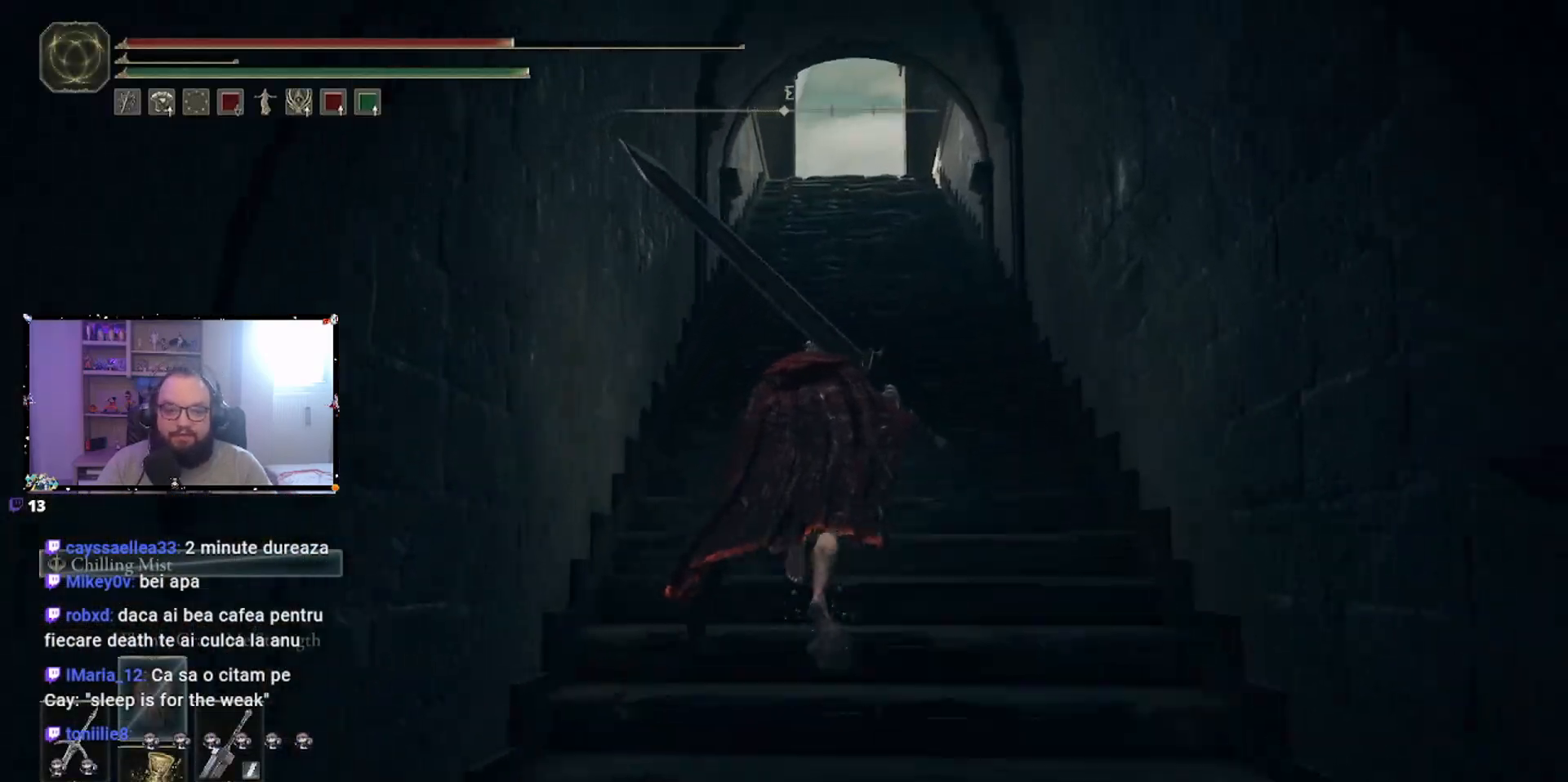
{"buttons": ["B"], "left_stick": "up", "right_stick": "center", "events": []}
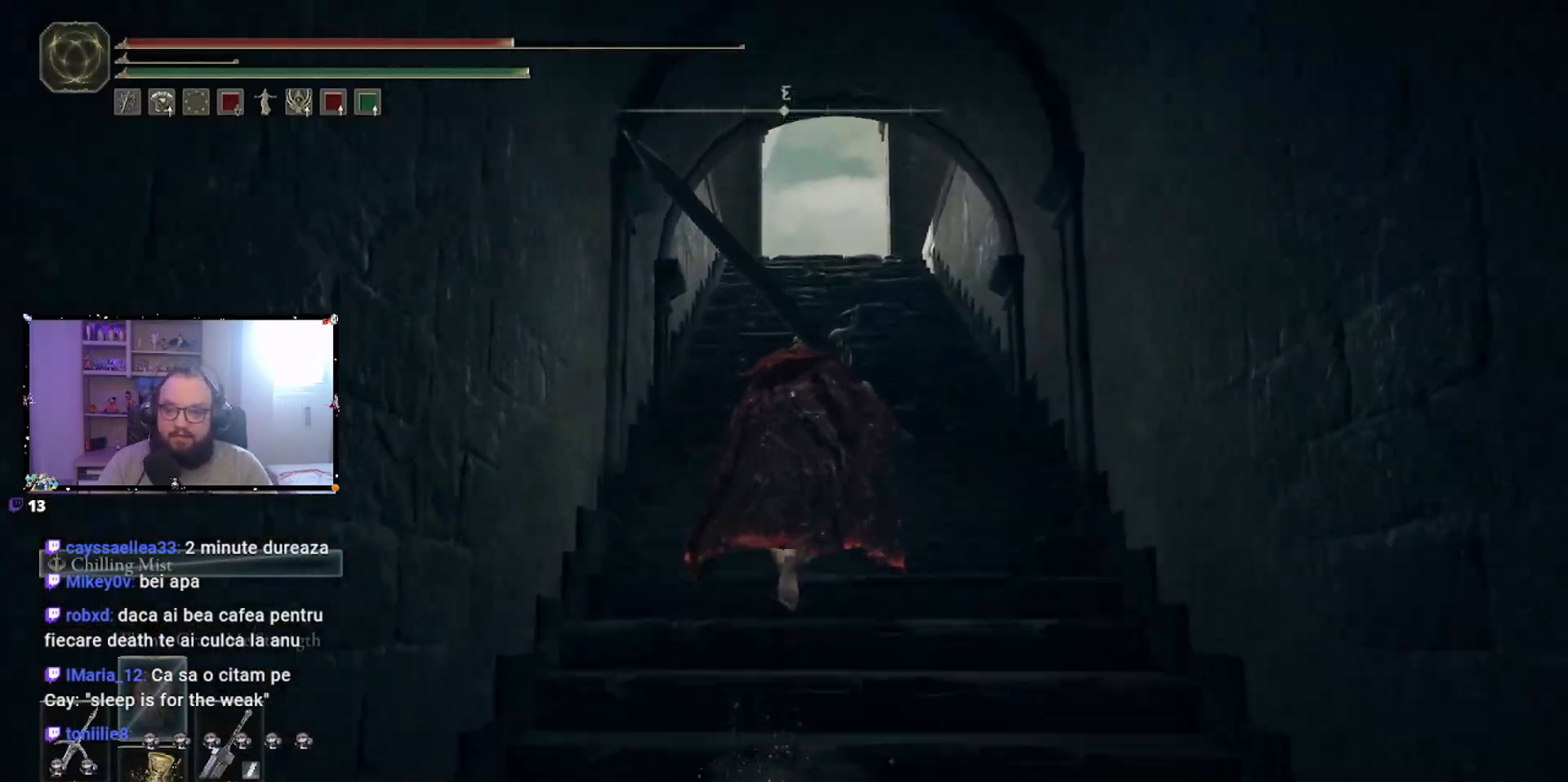
{"buttons": ["B"], "left_stick": "up", "right_stick": "center", "events": []}
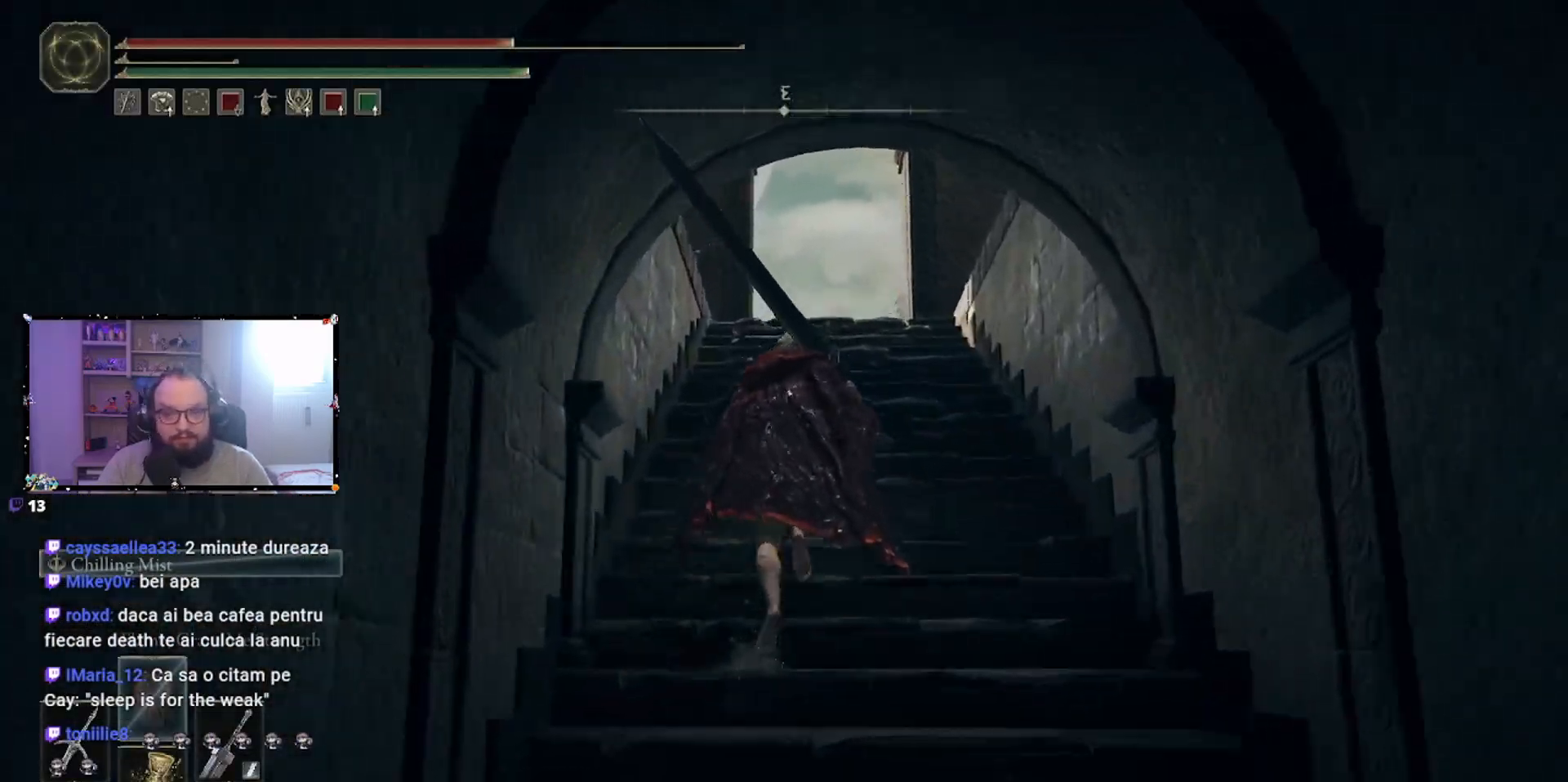
{"buttons": ["B"], "left_stick": "up", "right_stick": "center", "events": []}
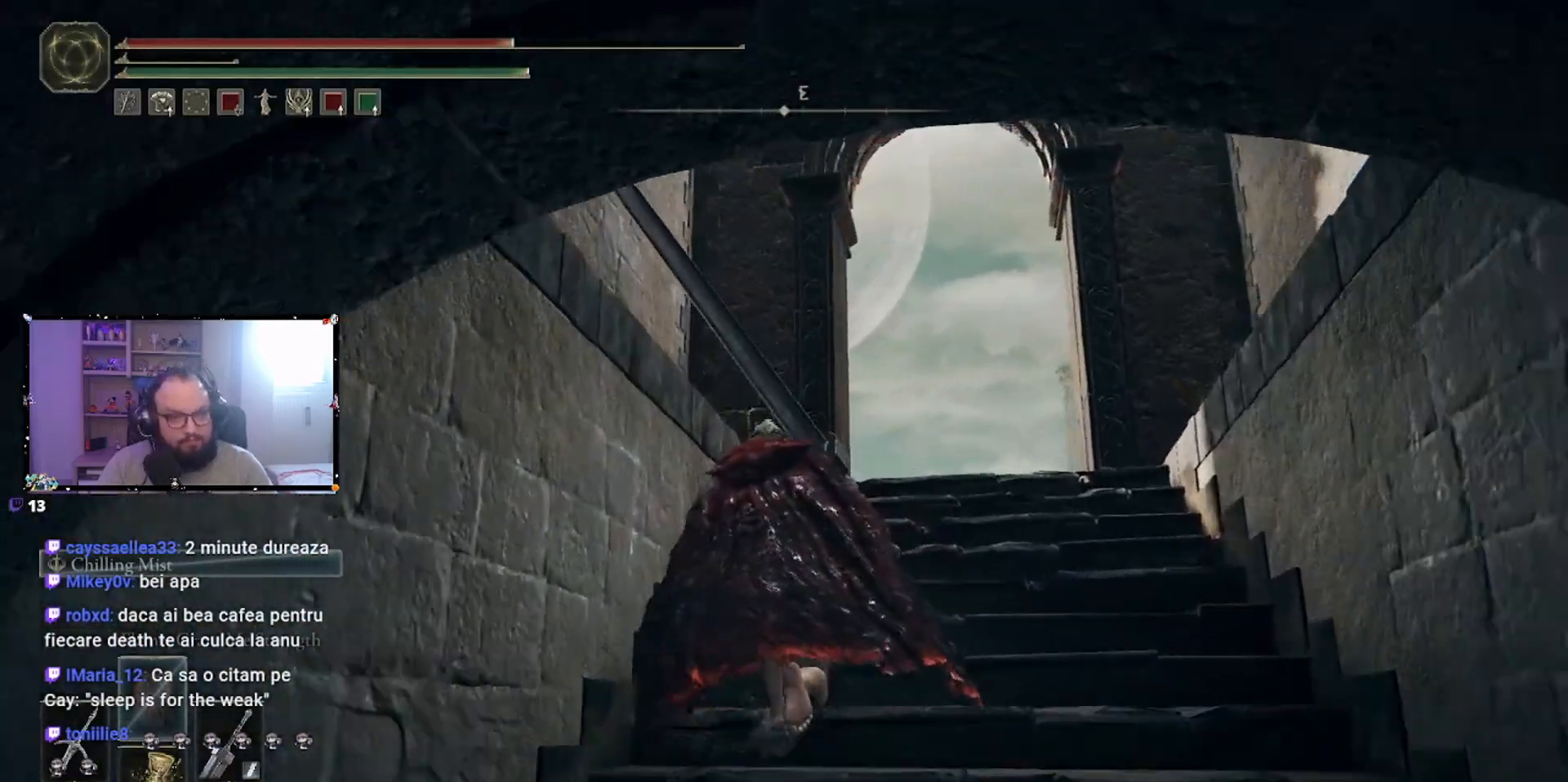
{"buttons": [], "left_stick": "up", "right_stick": "down", "events": [[267, "B", "up"], [483, "right_stick", "down"]]}
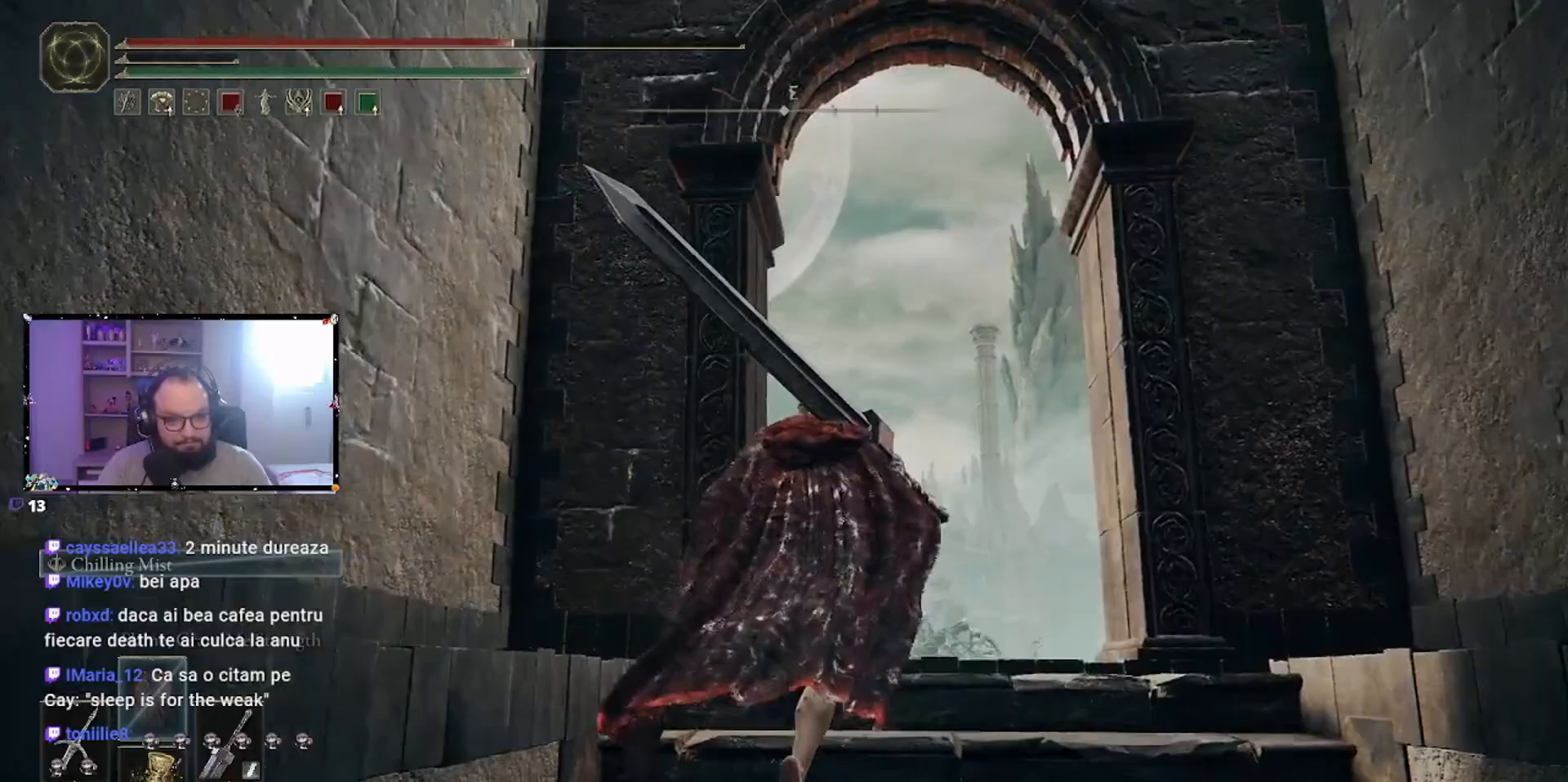
{"buttons": [], "left_stick": "up", "right_stick": "center", "events": [[267, "right_stick", "center"]]}